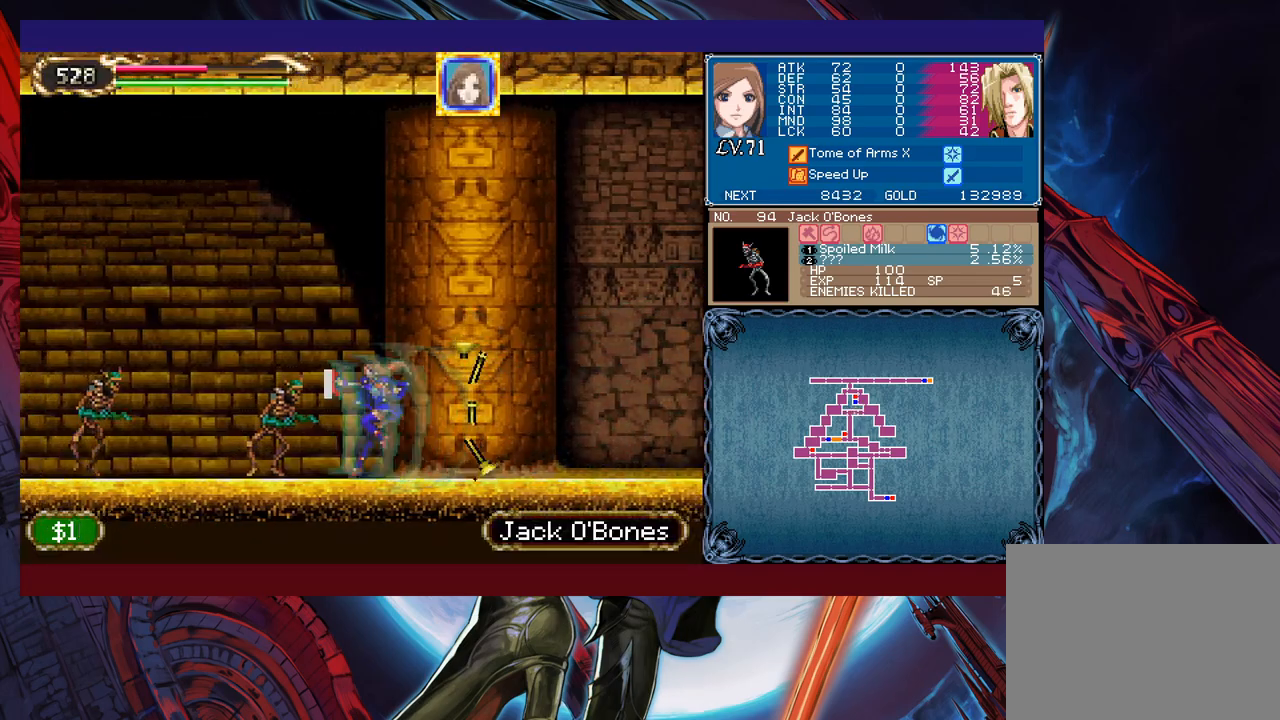
Gameplay with a controller (Xbox layout); each line is a JSON object with the inputs held at the frame after it. "events" lists button and stick changes between this image and that frame as [ms after this image, input, new state], when the widget could be followed in between. Not read: L2 L3 R2 R3 right_stick.
{"buttons": [], "left_stick": "down-left", "events": [[33, "X", "up"], [83, "Y", "down"], [133, "left_stick", "left"], [183, "Y", "up"], [400, "X", "down"], [433, "left_stick", "down-left"], [500, "X", "up"]]}
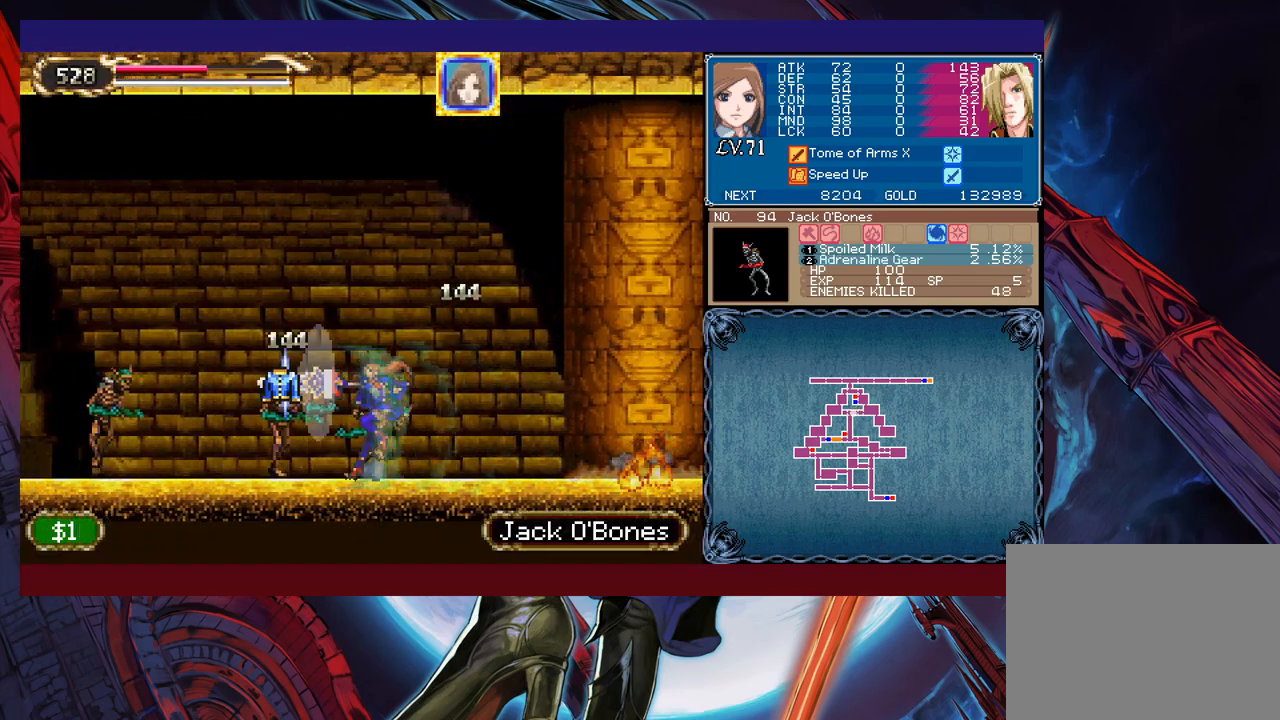
{"buttons": ["Y"], "left_stick": "down-left", "events": [[50, "Y", "down"], [100, "left_stick", "left"], [150, "Y", "up"], [350, "X", "down"], [383, "left_stick", "down-left"], [433, "X", "up"], [483, "Y", "down"]]}
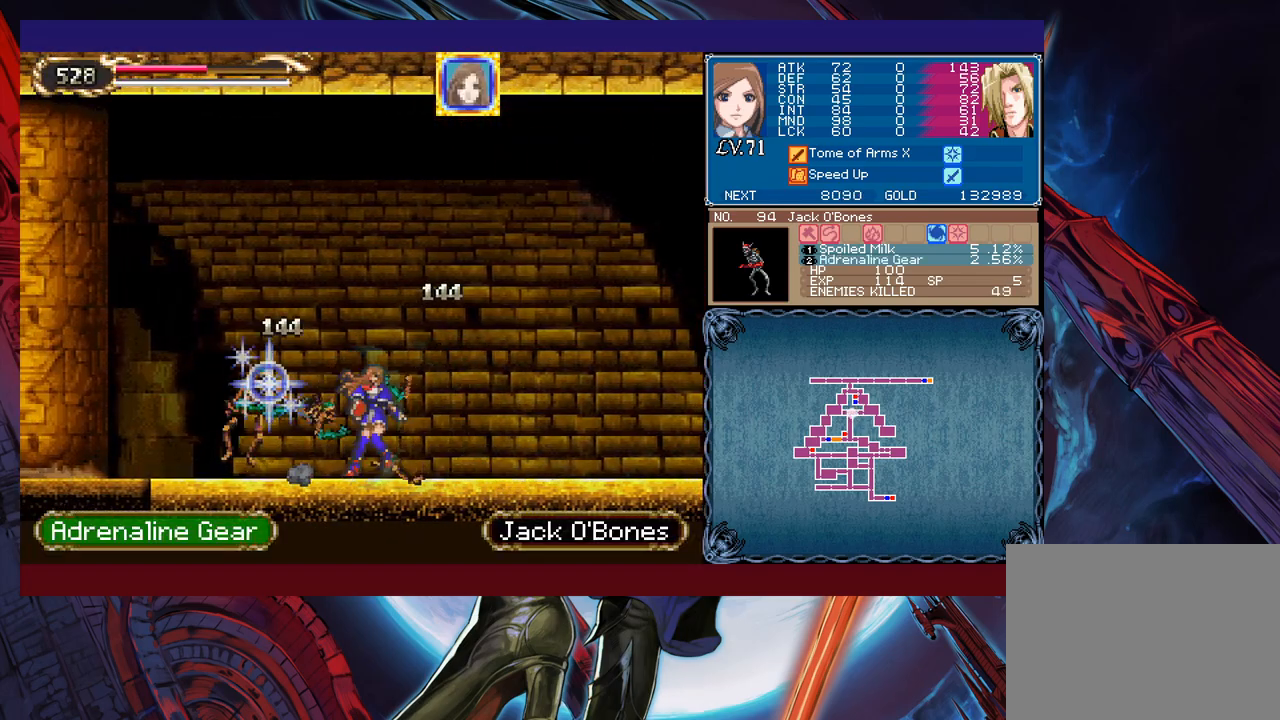
{"buttons": [], "left_stick": "left", "events": [[50, "left_stick", "left"], [100, "Y", "up"]]}
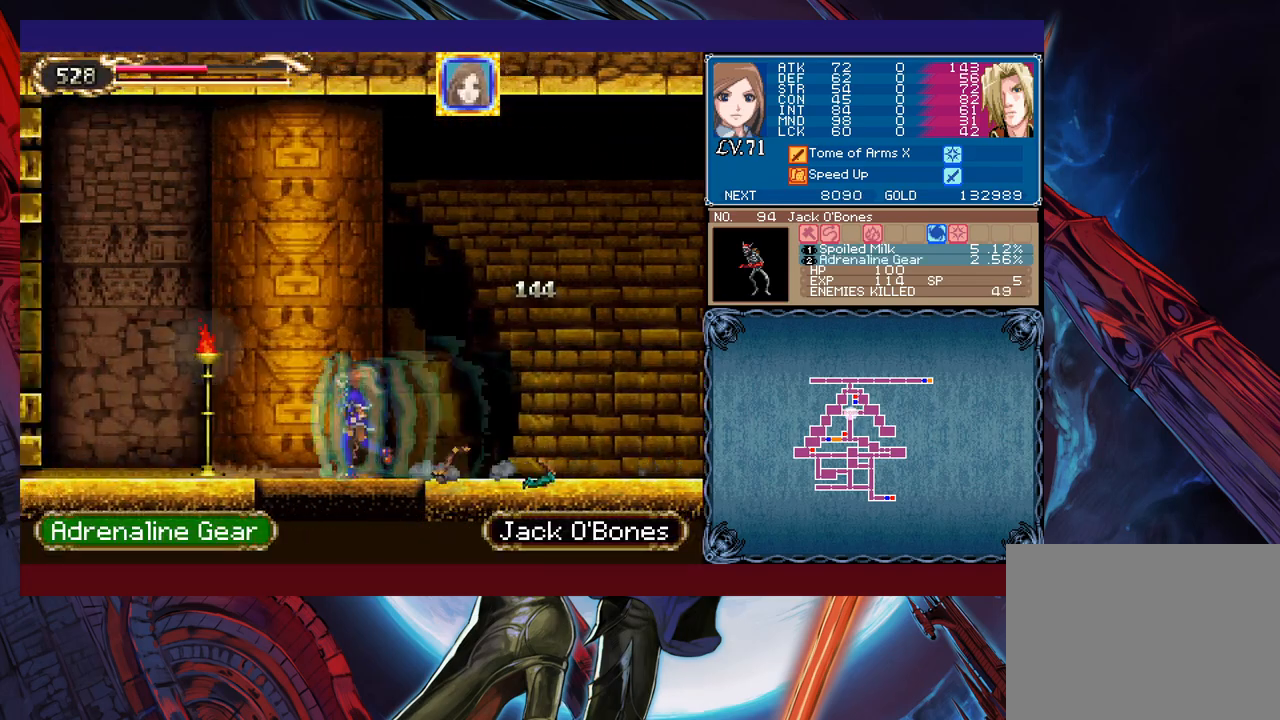
{"buttons": ["B"], "left_stick": "left", "events": [[450, "B", "down"]]}
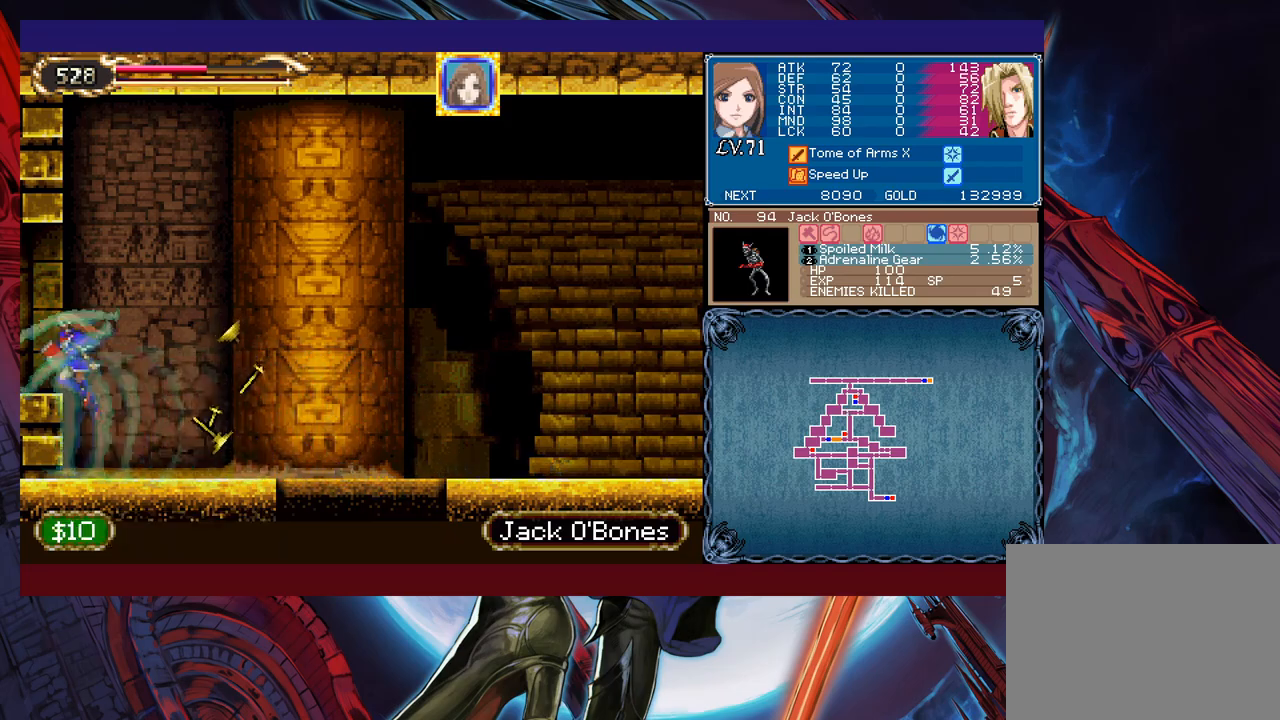
{"buttons": [], "left_stick": "right", "events": [[50, "B", "up"], [183, "left_stick", "right"]]}
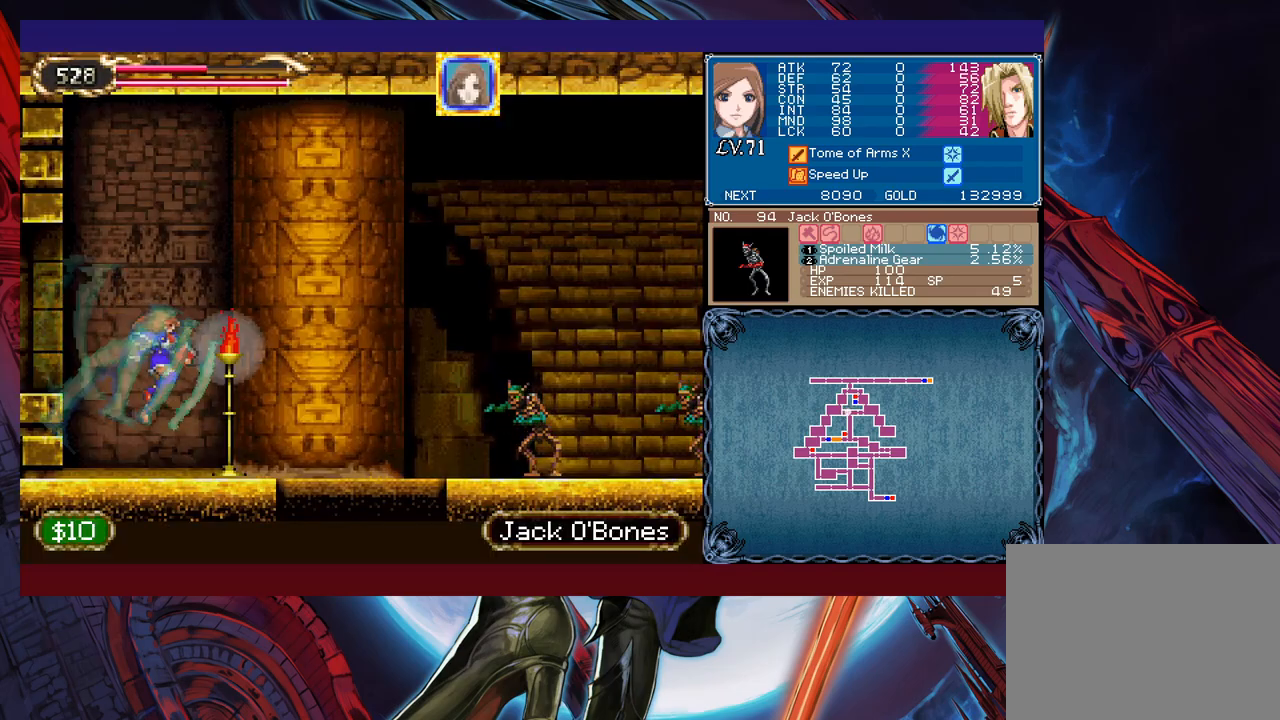
{"buttons": ["Y"], "left_stick": "down-right", "events": [[350, "X", "down"], [450, "X", "up"], [450, "left_stick", "down-right"], [483, "Y", "down"]]}
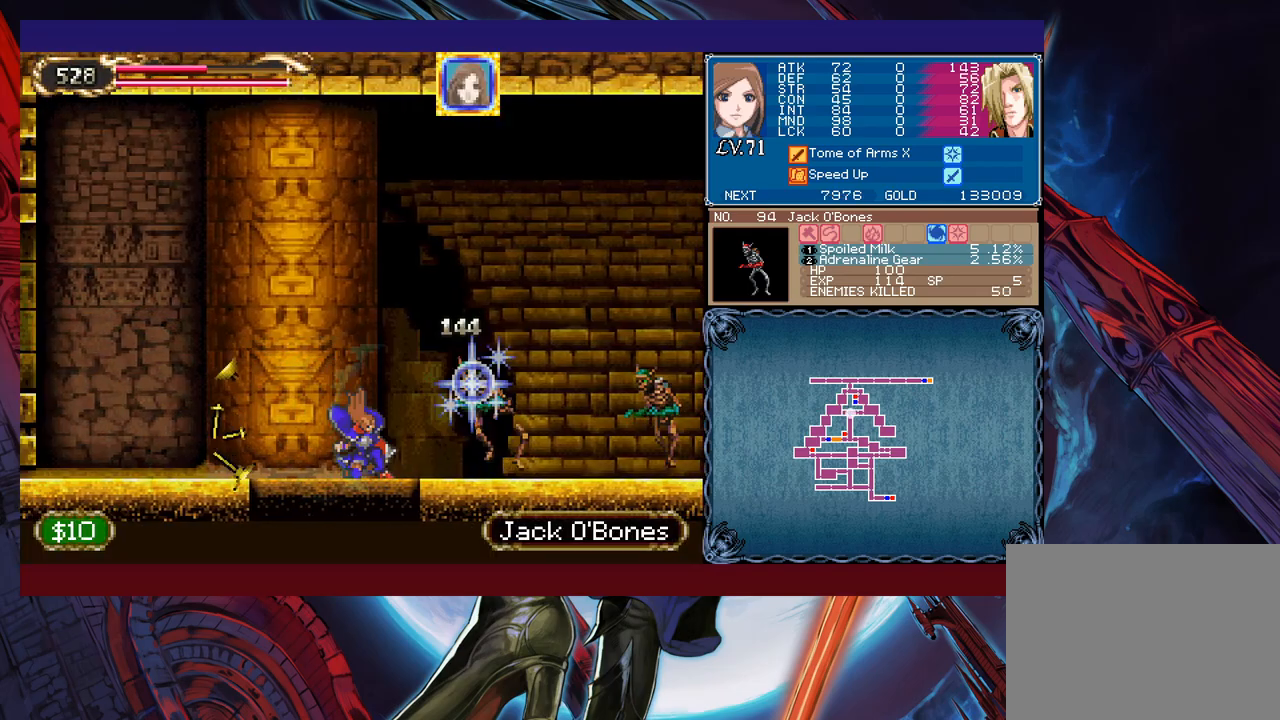
{"buttons": ["Y"], "left_stick": "down-right", "events": [[100, "Y", "up"], [100, "left_stick", "right"], [383, "X", "down"], [450, "left_stick", "down-right"], [483, "X", "up"], [500, "Y", "down"]]}
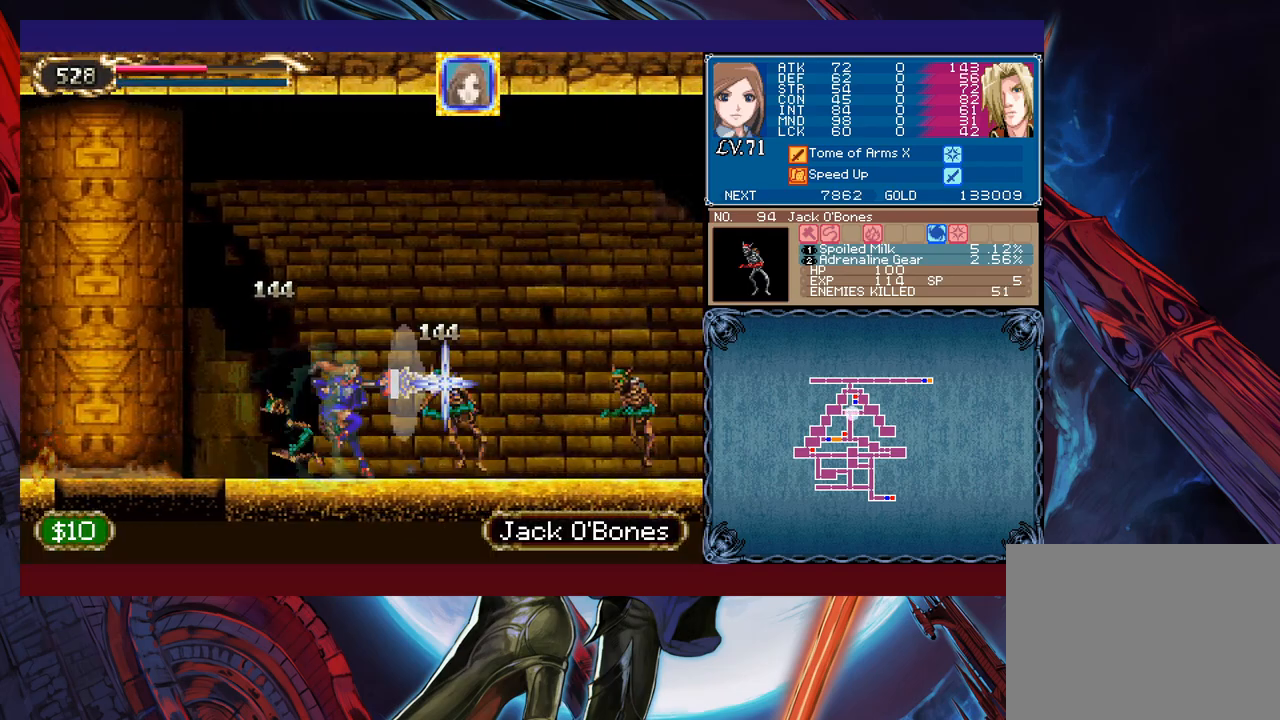
{"buttons": ["Y"], "left_stick": "down-right", "events": [[100, "left_stick", "right"], [133, "Y", "up"], [400, "X", "down"], [450, "left_stick", "down-right"], [483, "X", "up"], [500, "Y", "down"]]}
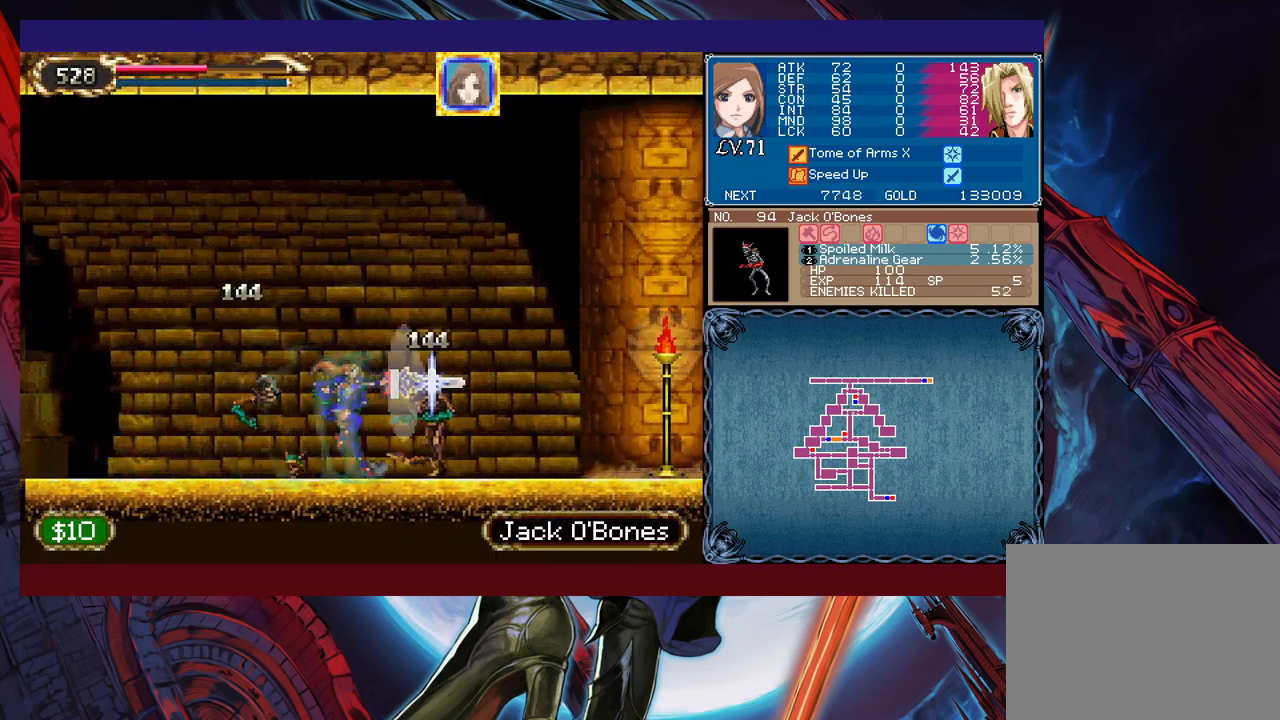
{"buttons": [], "left_stick": "left", "events": [[100, "left_stick", "right"], [133, "Y", "up"], [300, "left_stick", "left"]]}
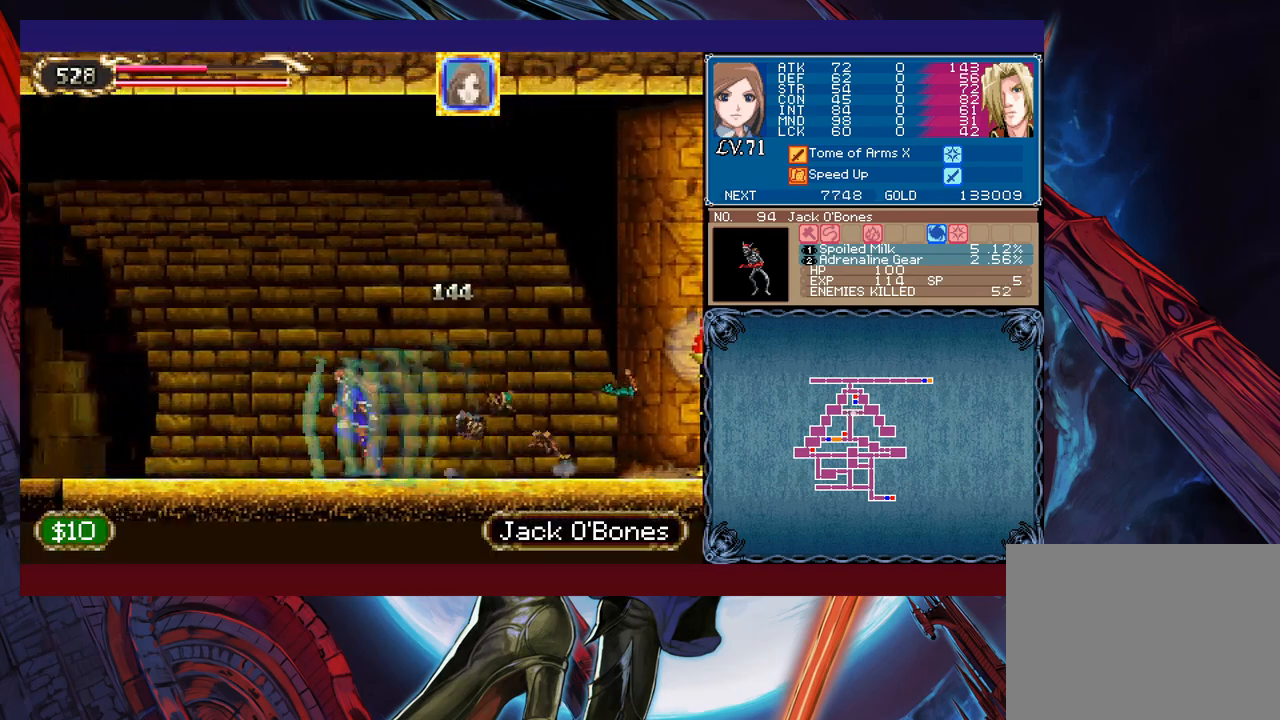
{"buttons": [], "left_stick": "left", "events": []}
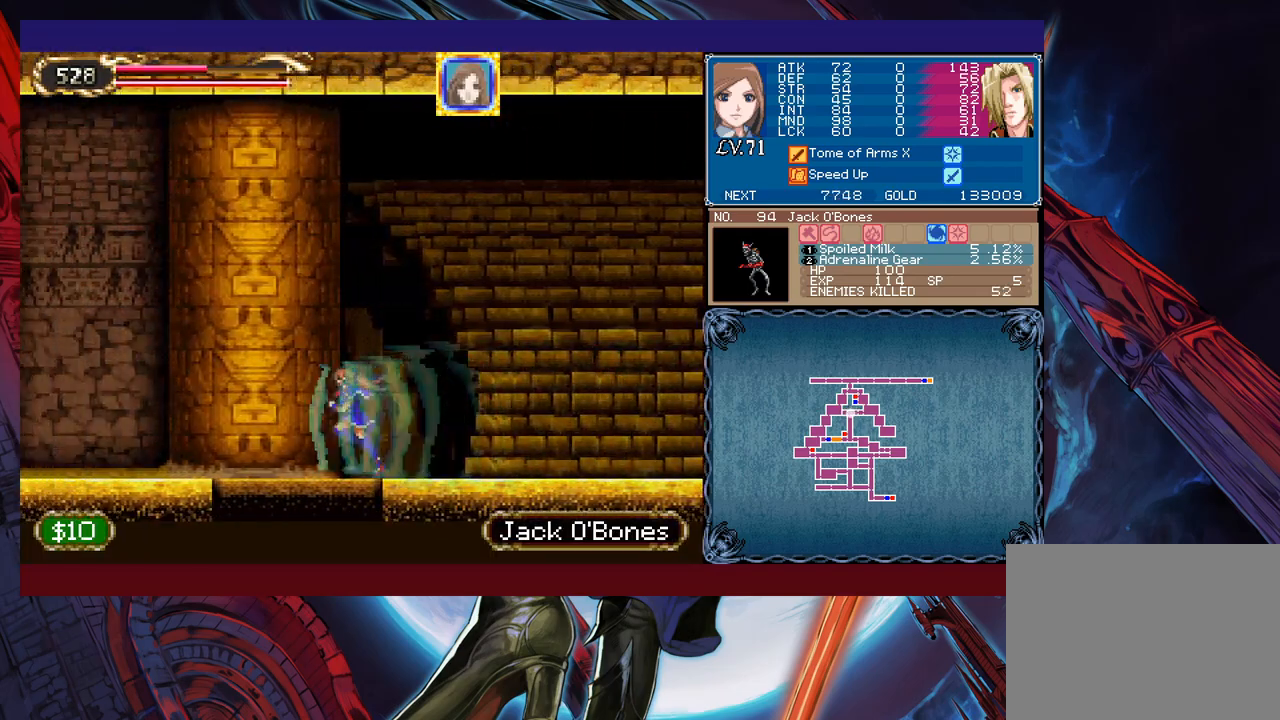
{"buttons": [], "left_stick": "down", "events": [[83, "B", "down"], [100, "left_stick", "down"], [200, "B", "up"]]}
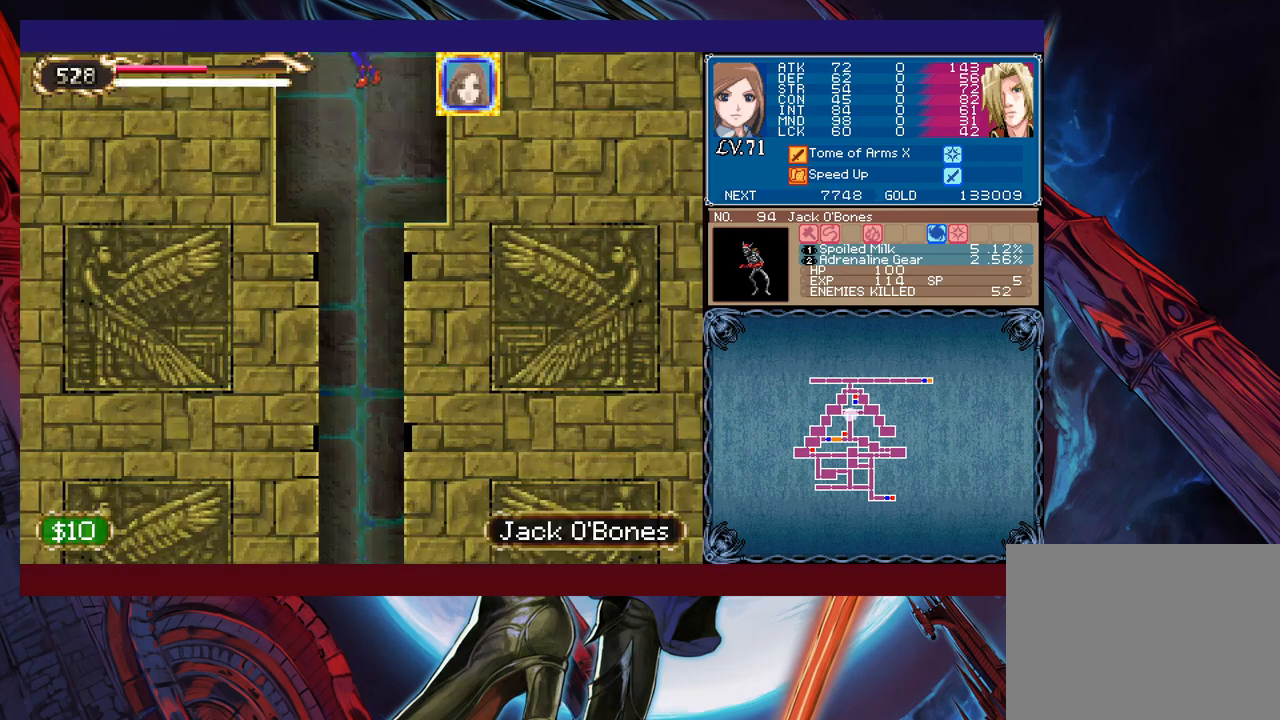
{"buttons": [], "left_stick": "down", "events": [[50, "B", "down"], [150, "B", "up"]]}
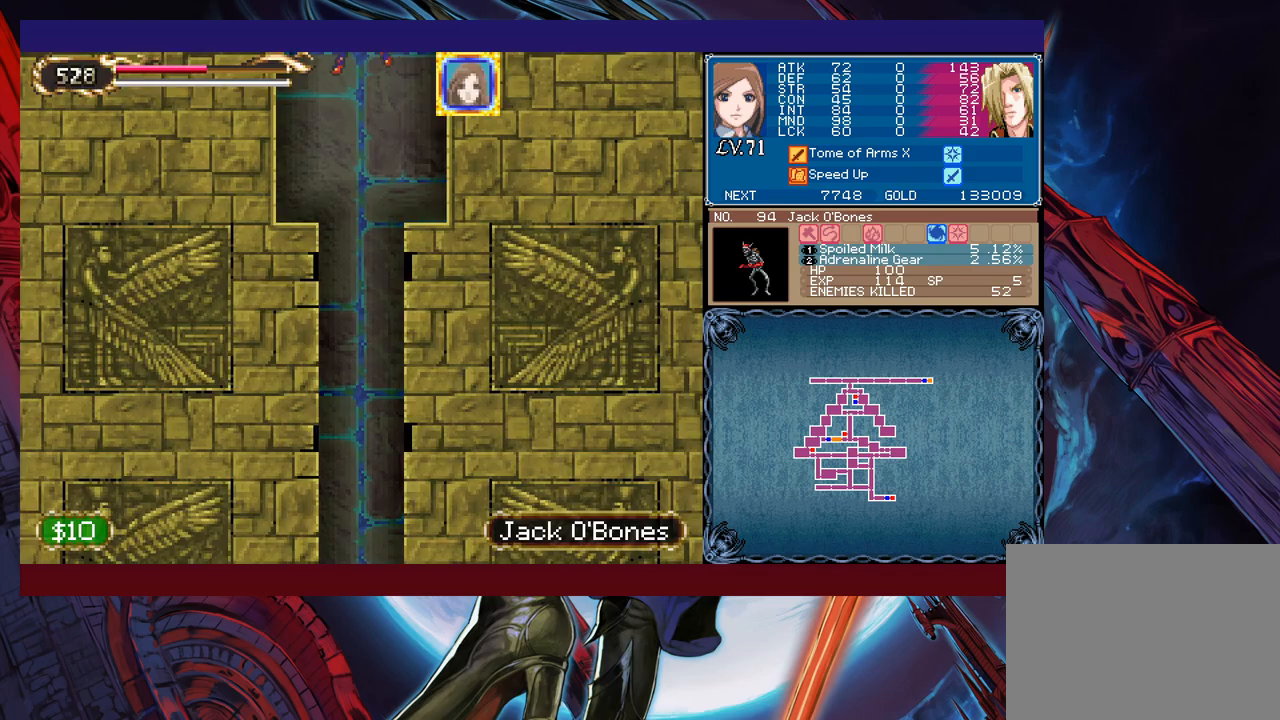
{"buttons": [], "left_stick": "down", "events": []}
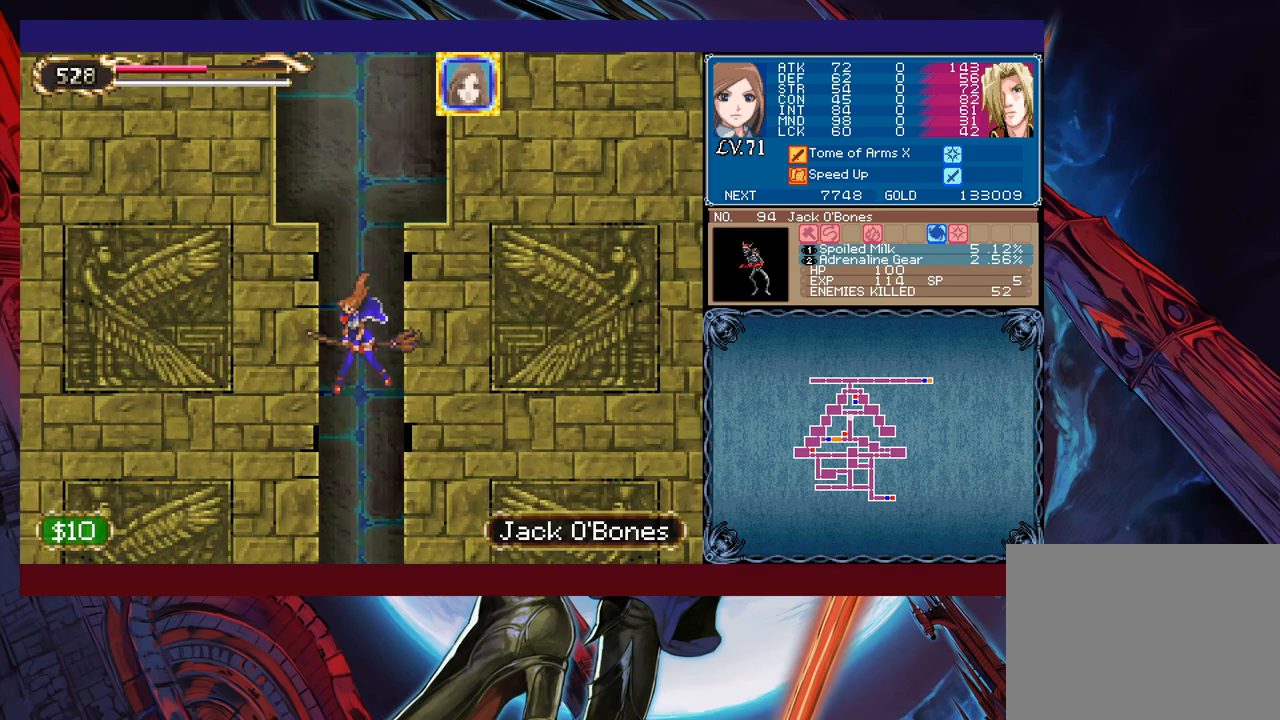
{"buttons": ["B"], "left_stick": "down", "events": [[450, "B", "down"]]}
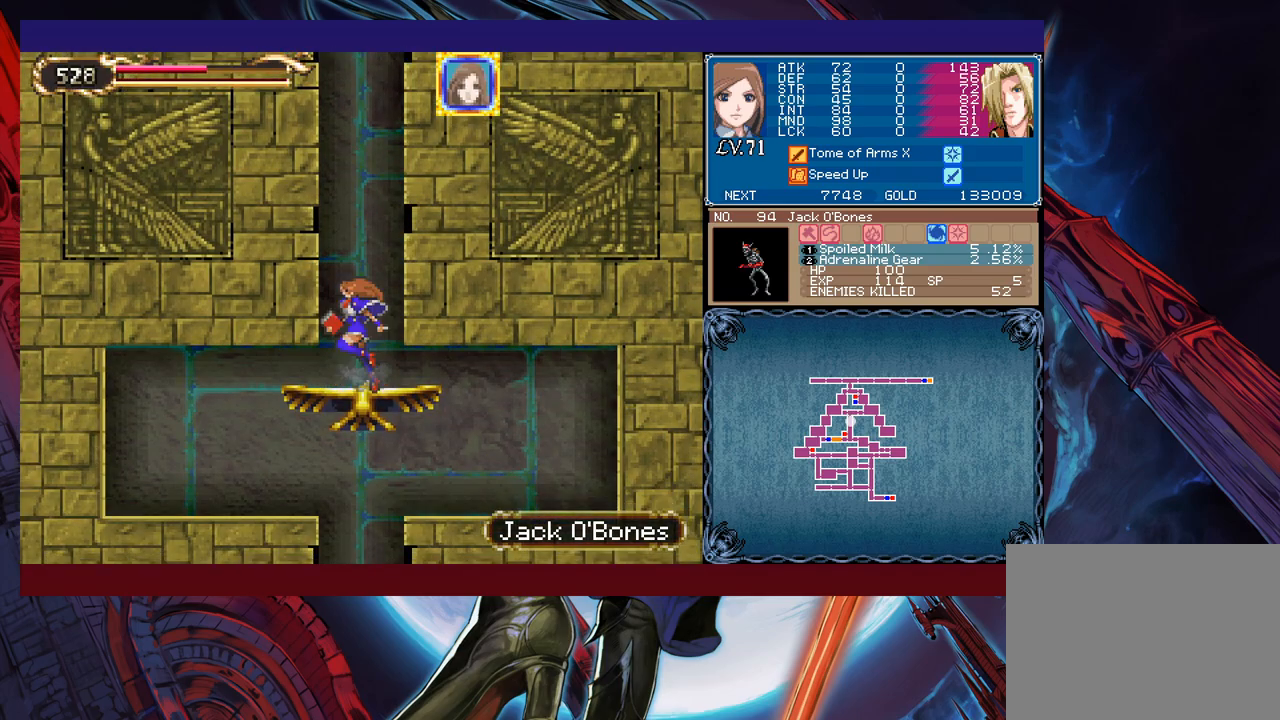
{"buttons": [], "left_stick": "down", "events": [[50, "B", "up"]]}
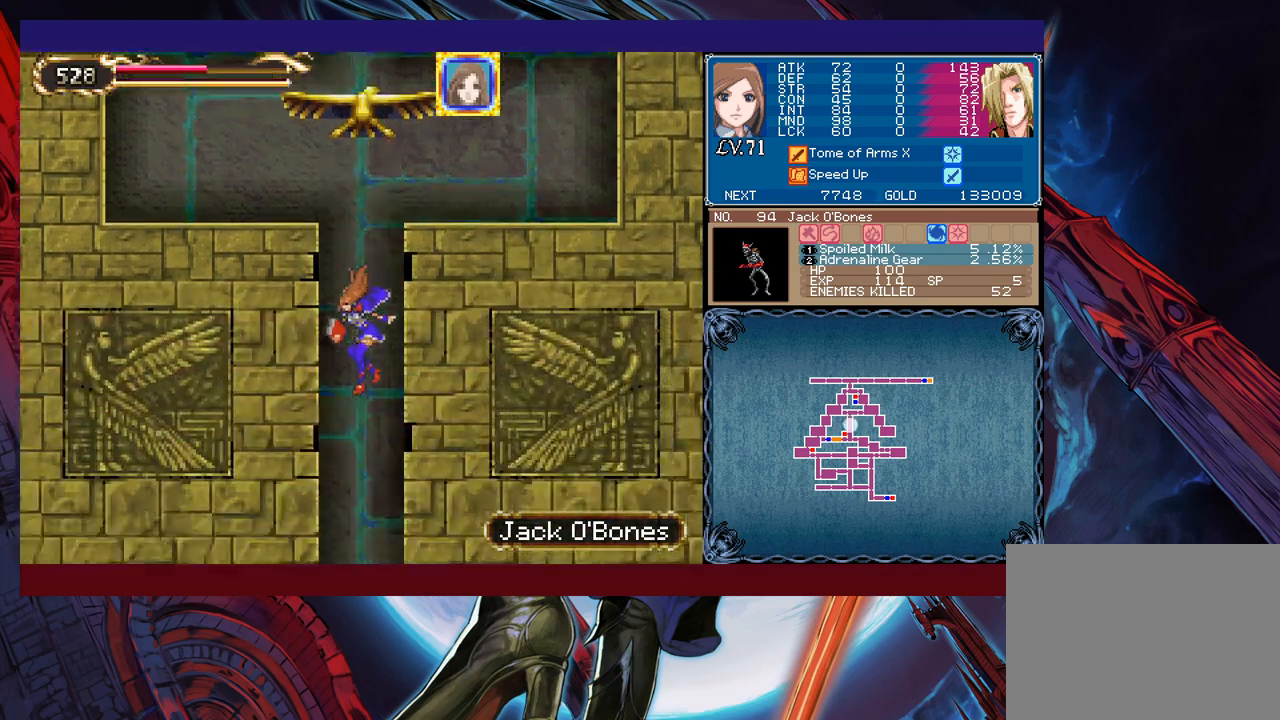
{"buttons": [], "left_stick": "down", "events": []}
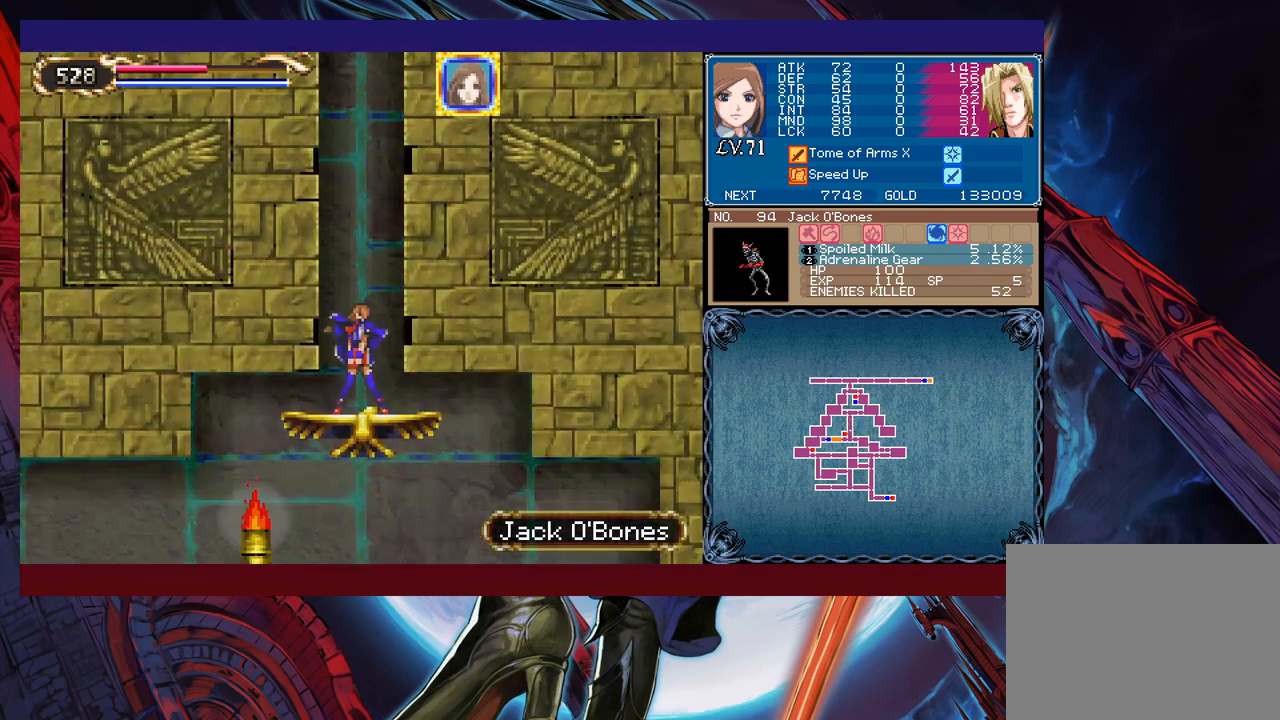
{"buttons": [], "left_stick": "left", "events": [[200, "B", "down"], [283, "B", "up"], [383, "left_stick", "down-left"], [483, "left_stick", "left"]]}
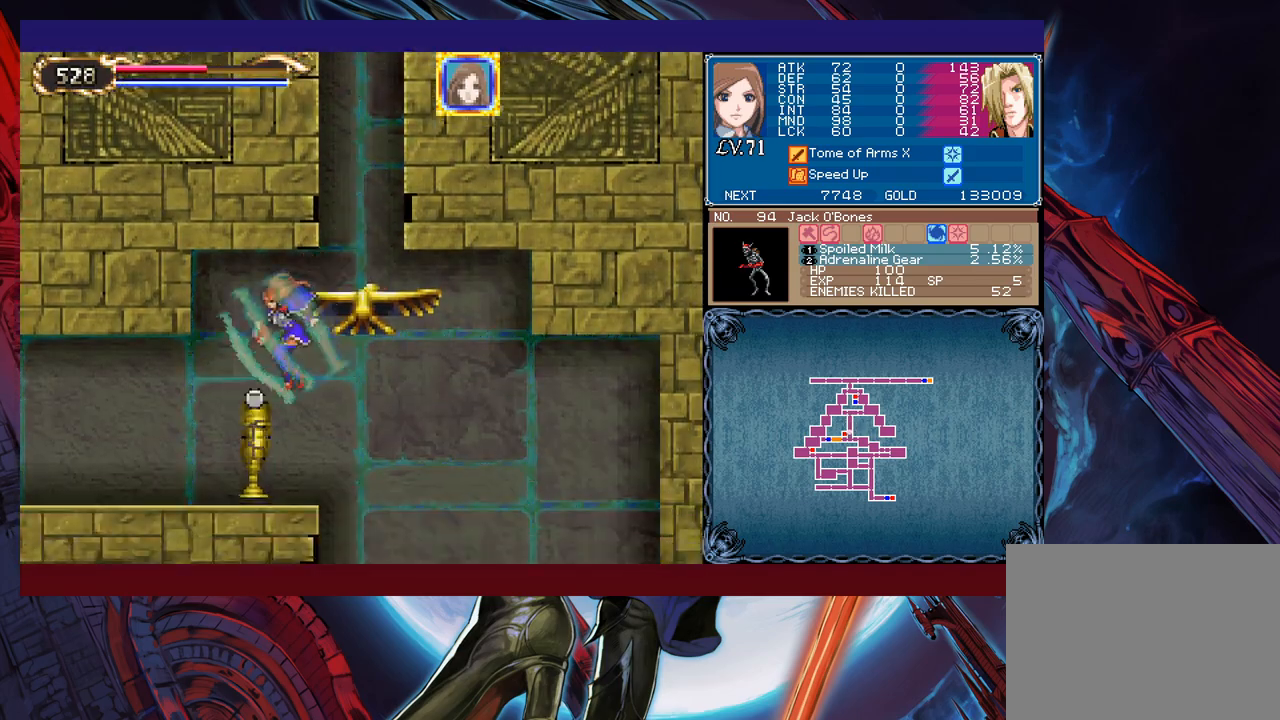
{"buttons": [], "left_stick": "left", "events": []}
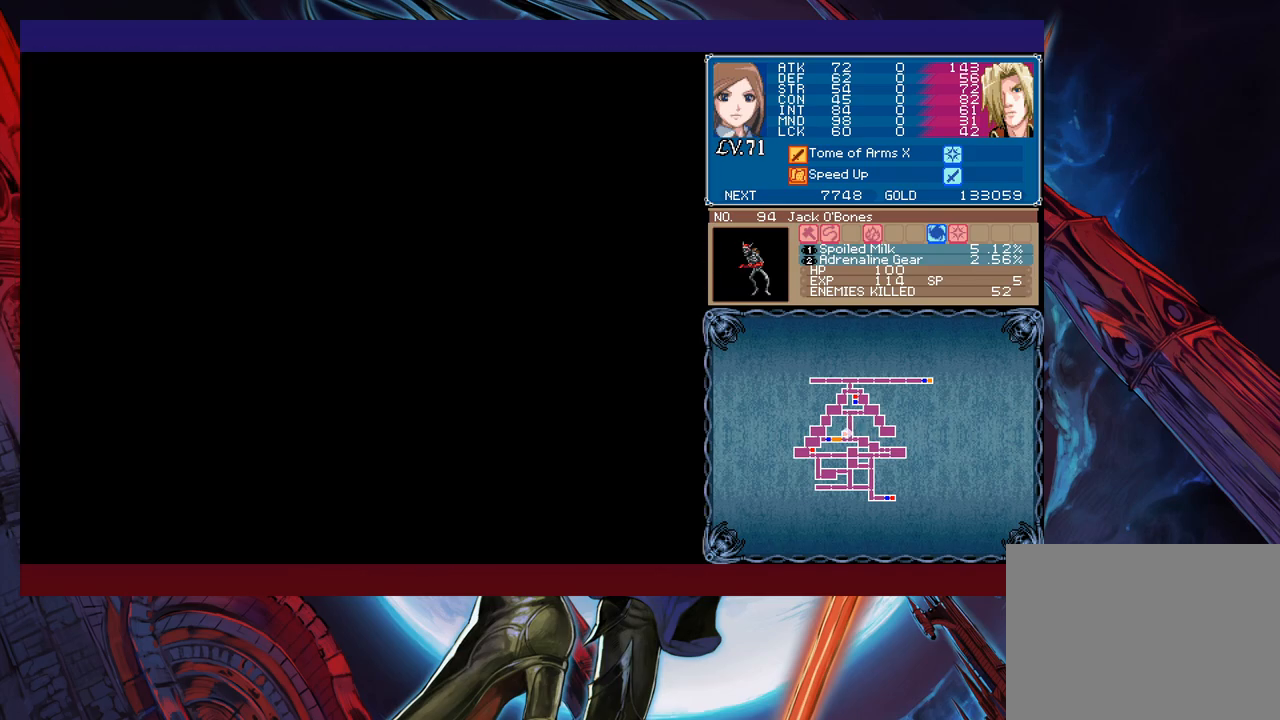
{"buttons": [], "left_stick": "right", "events": [[133, "left_stick", "right"]]}
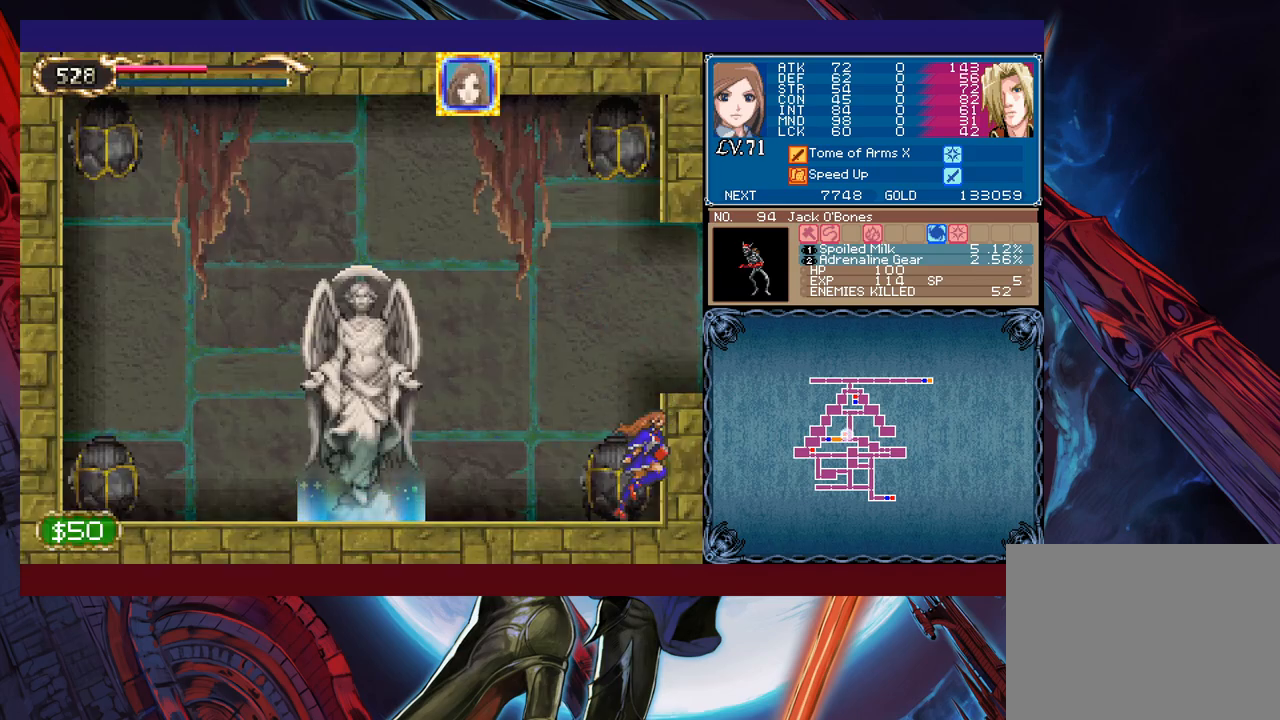
{"buttons": ["B"], "left_stick": "right", "events": [[133, "B", "down"]]}
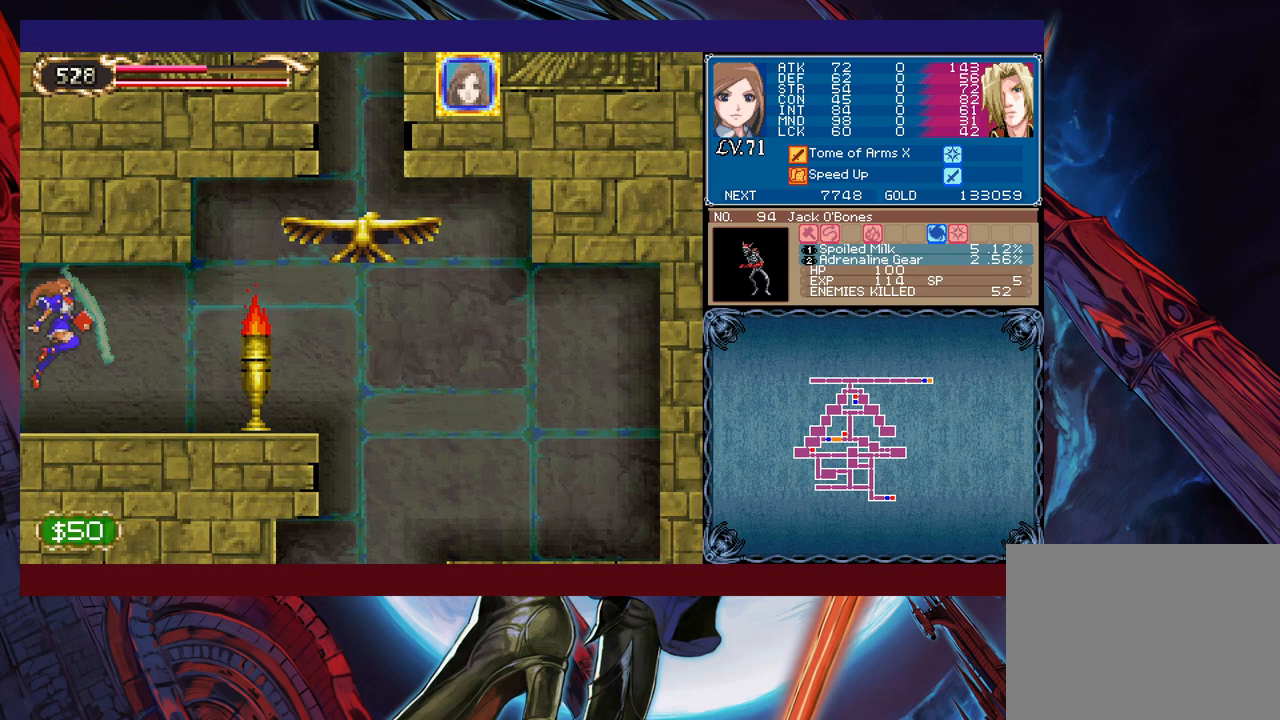
{"buttons": [], "left_stick": "up-left", "events": [[50, "B", "up"], [250, "left_stick", "up-left"]]}
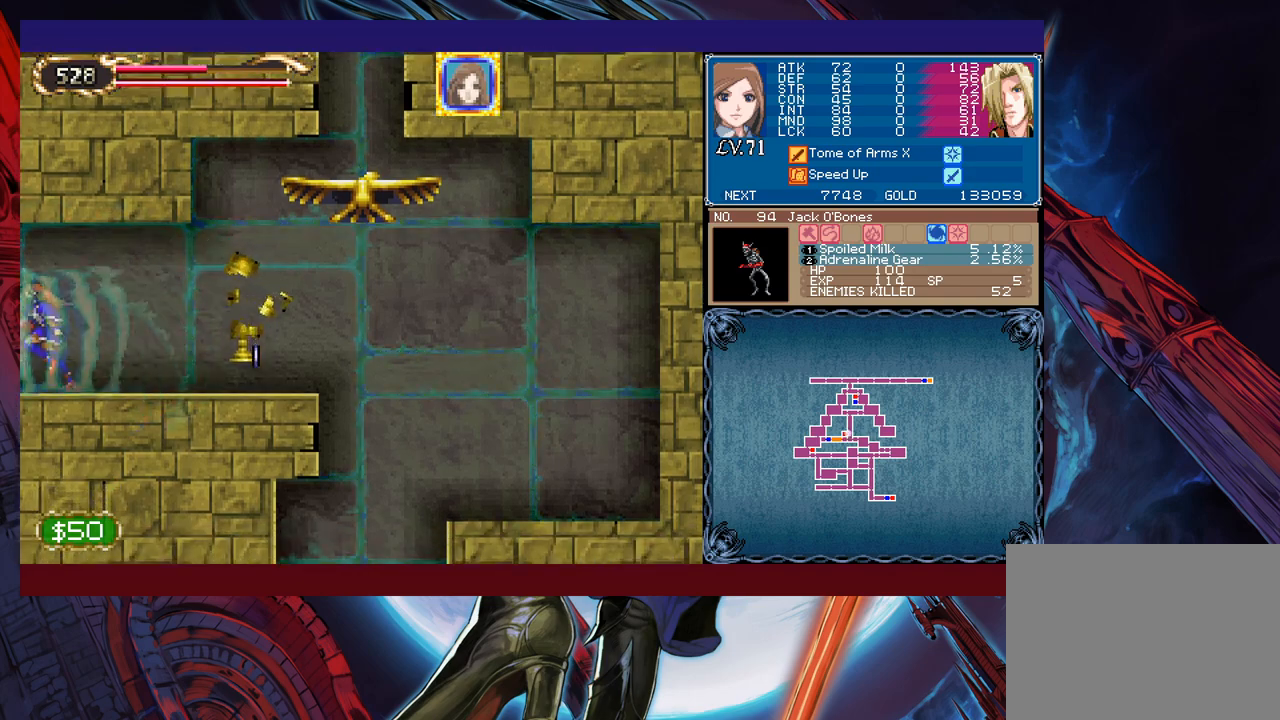
{"buttons": [], "left_stick": "left", "events": [[417, "left_stick", "left"]]}
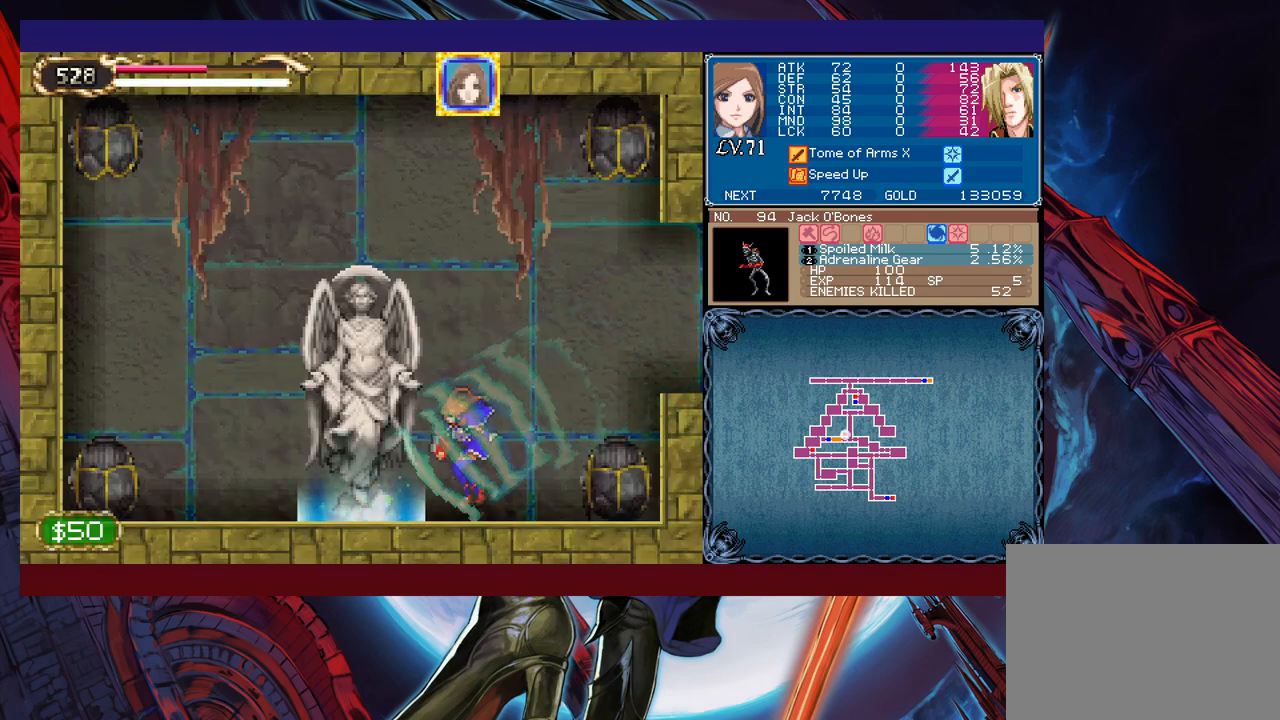
{"buttons": [], "left_stick": "center", "events": [[233, "left_stick", "up"], [283, "left_stick", "center"]]}
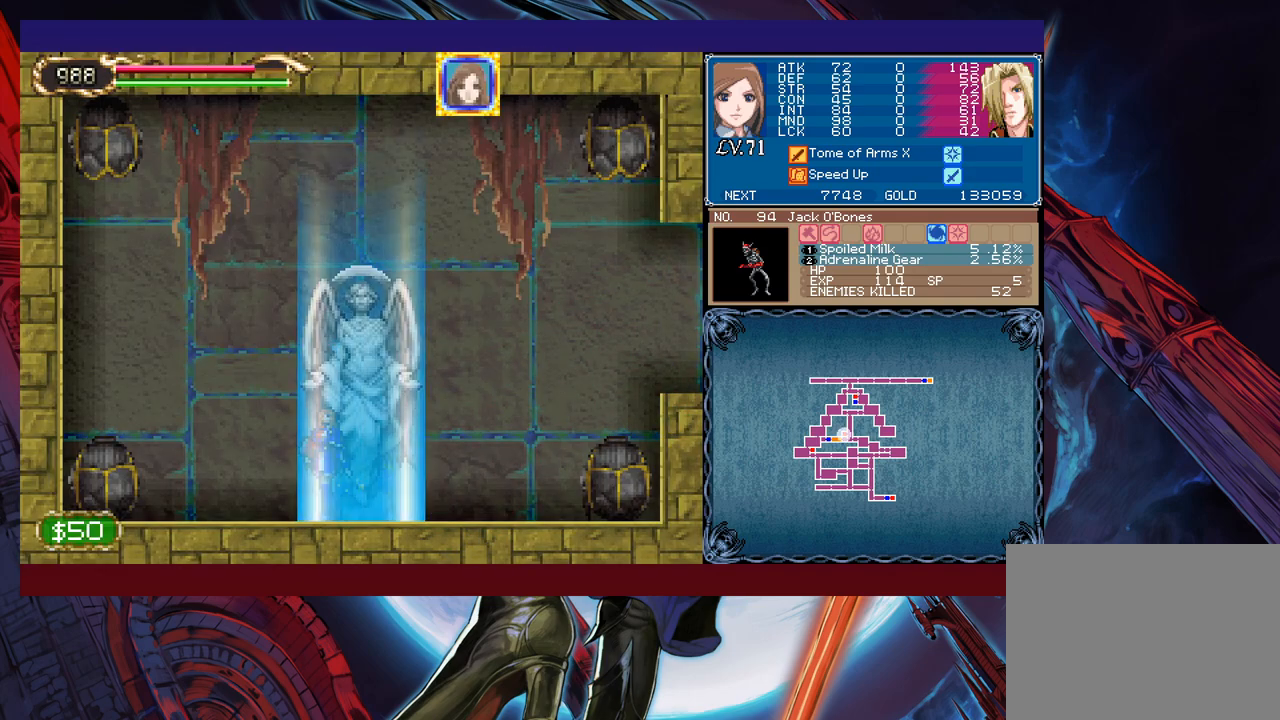
{"buttons": [], "left_stick": "center", "events": [[383, "left_stick", "left"], [450, "A", "down"], [483, "left_stick", "center"], [500, "A", "up"]]}
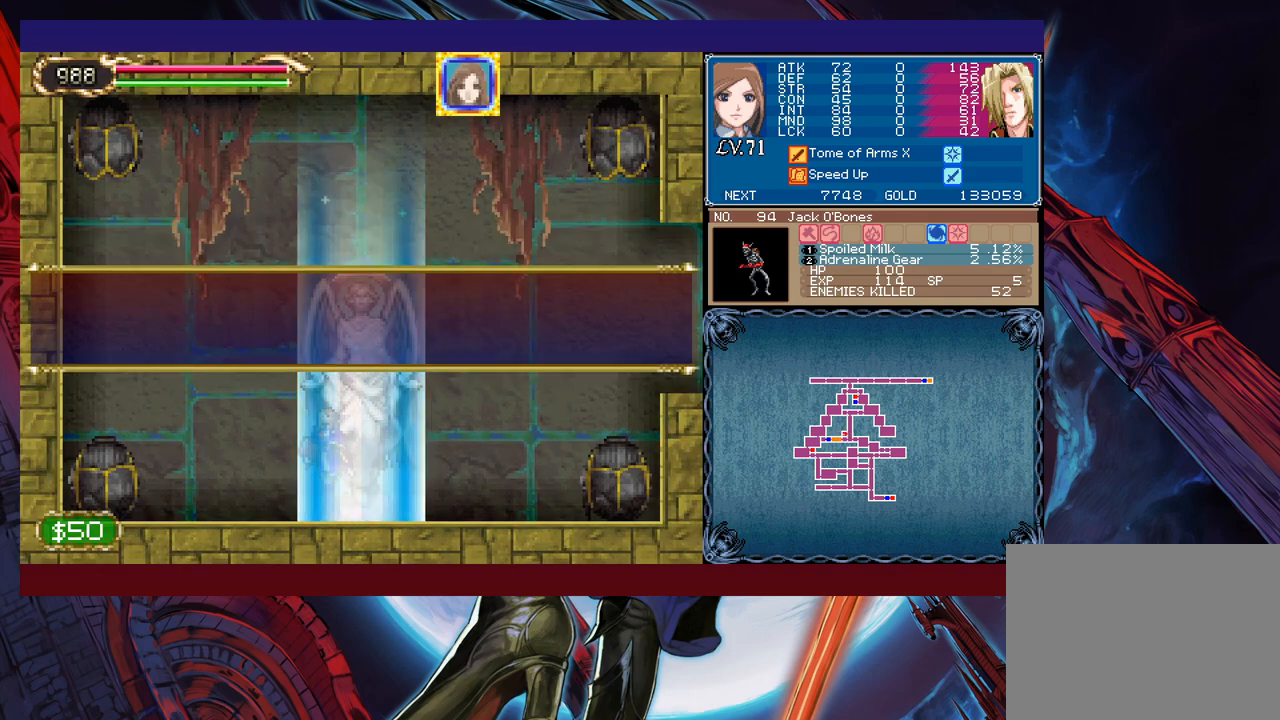
{"buttons": ["A"], "left_stick": "right", "events": [[250, "A", "down"], [300, "A", "up"], [483, "A", "down"], [483, "left_stick", "right"]]}
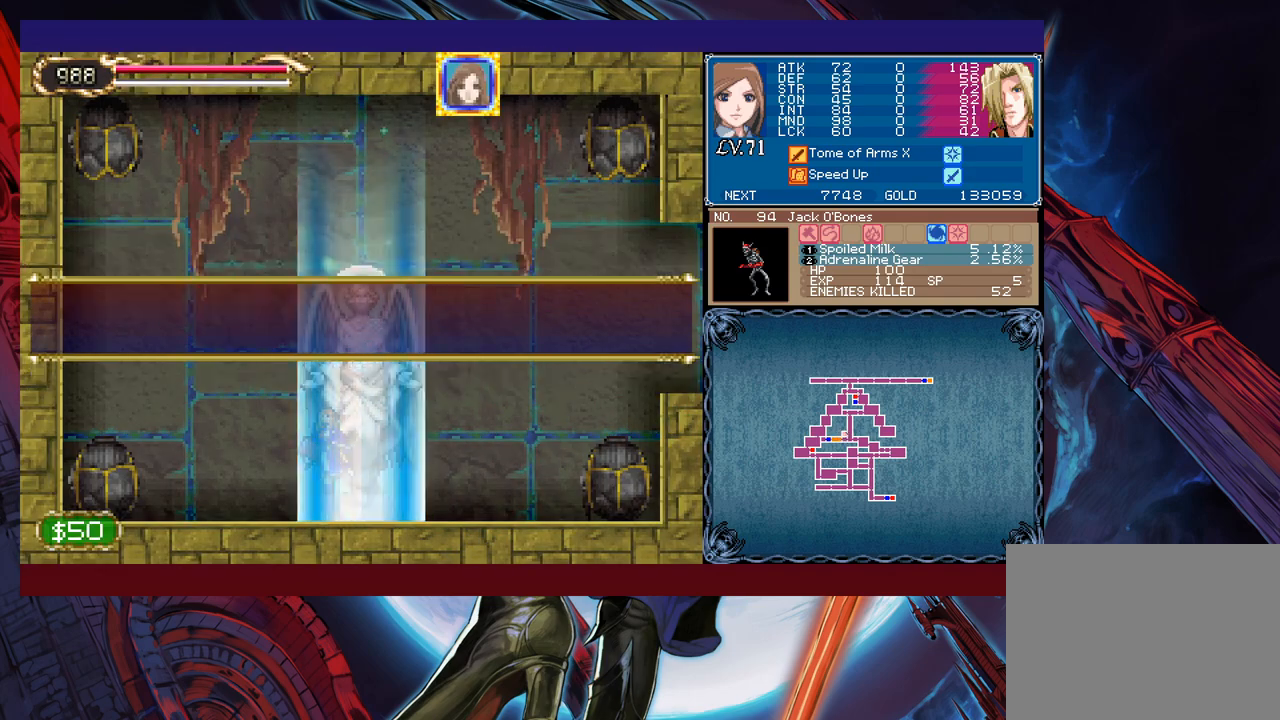
{"buttons": [], "left_stick": "right", "events": [[50, "A", "up"]]}
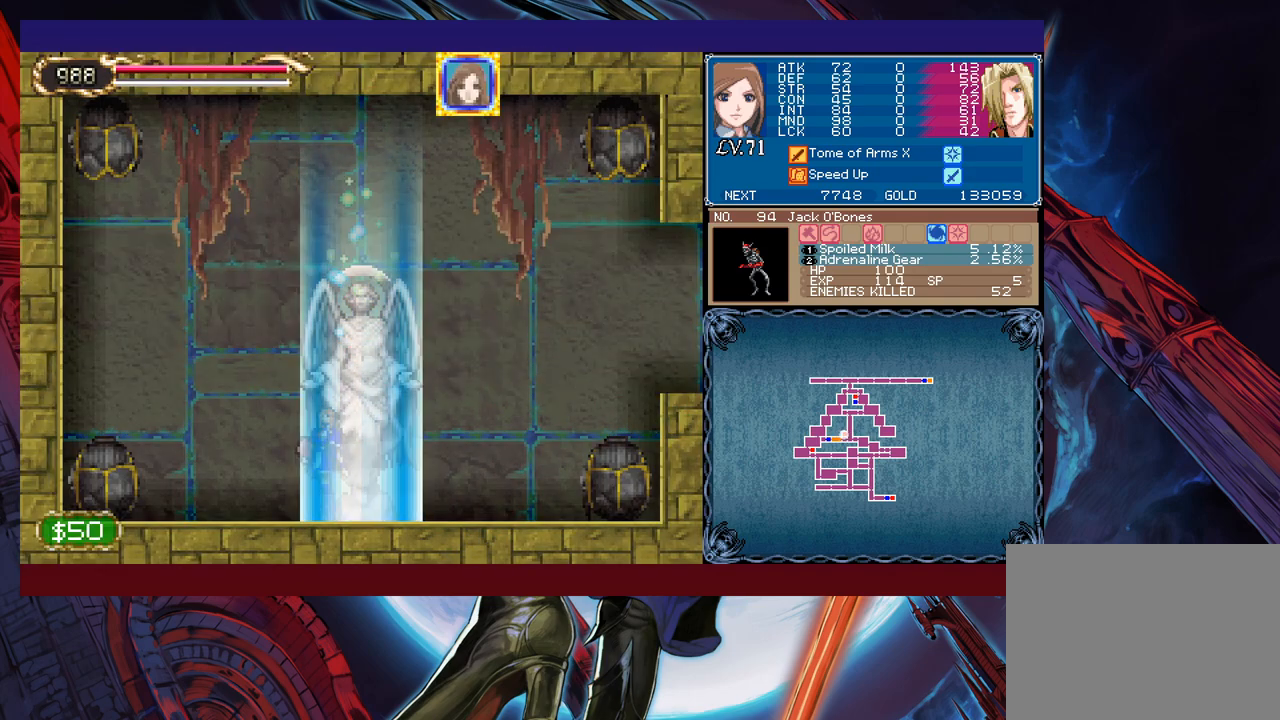
{"buttons": [], "left_stick": "center", "events": [[350, "left_stick", "center"]]}
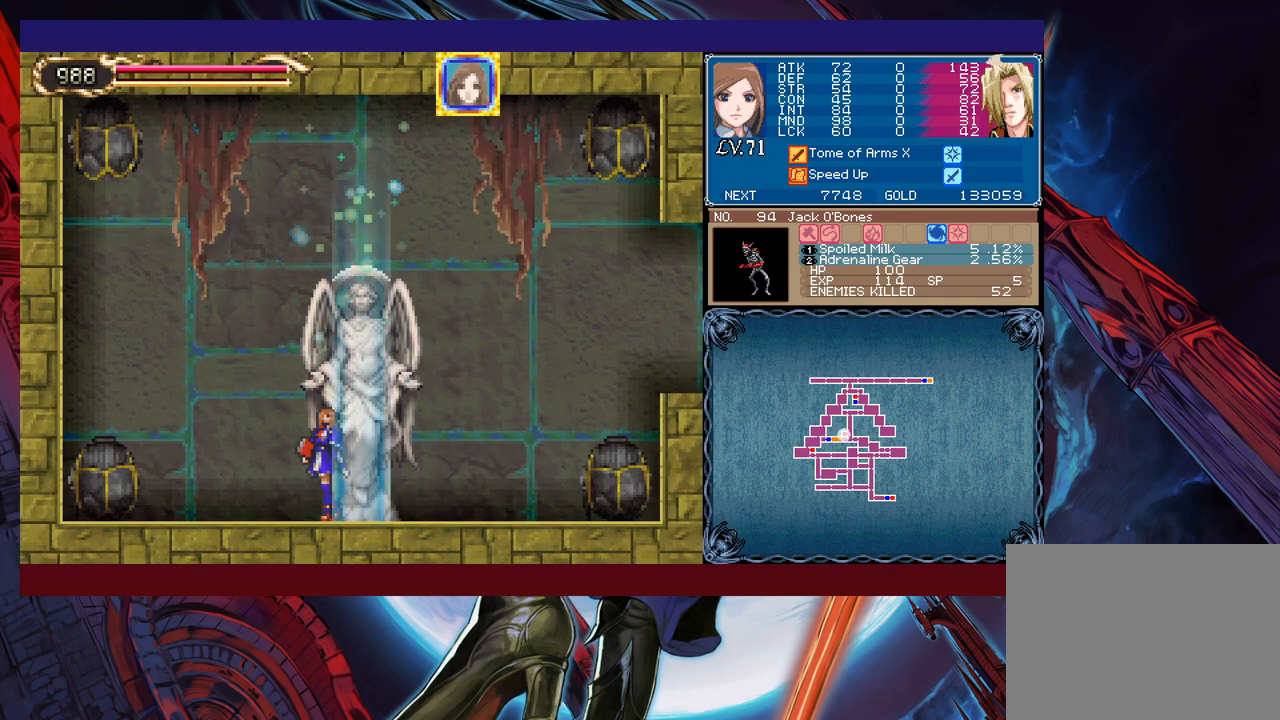
{"buttons": [], "left_stick": "right", "events": [[450, "left_stick", "right"]]}
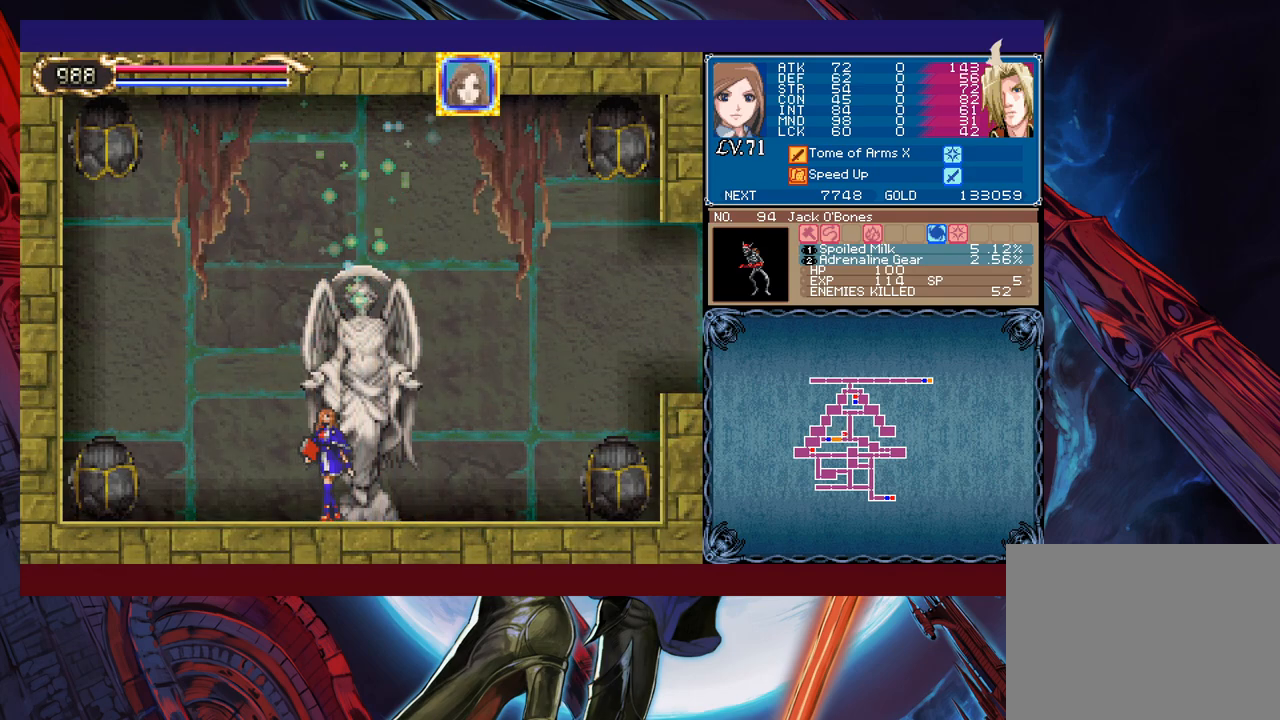
{"buttons": [], "left_stick": "up", "events": [[83, "START", "down"], [100, "left_stick", "center"], [233, "START", "up"], [500, "left_stick", "up"]]}
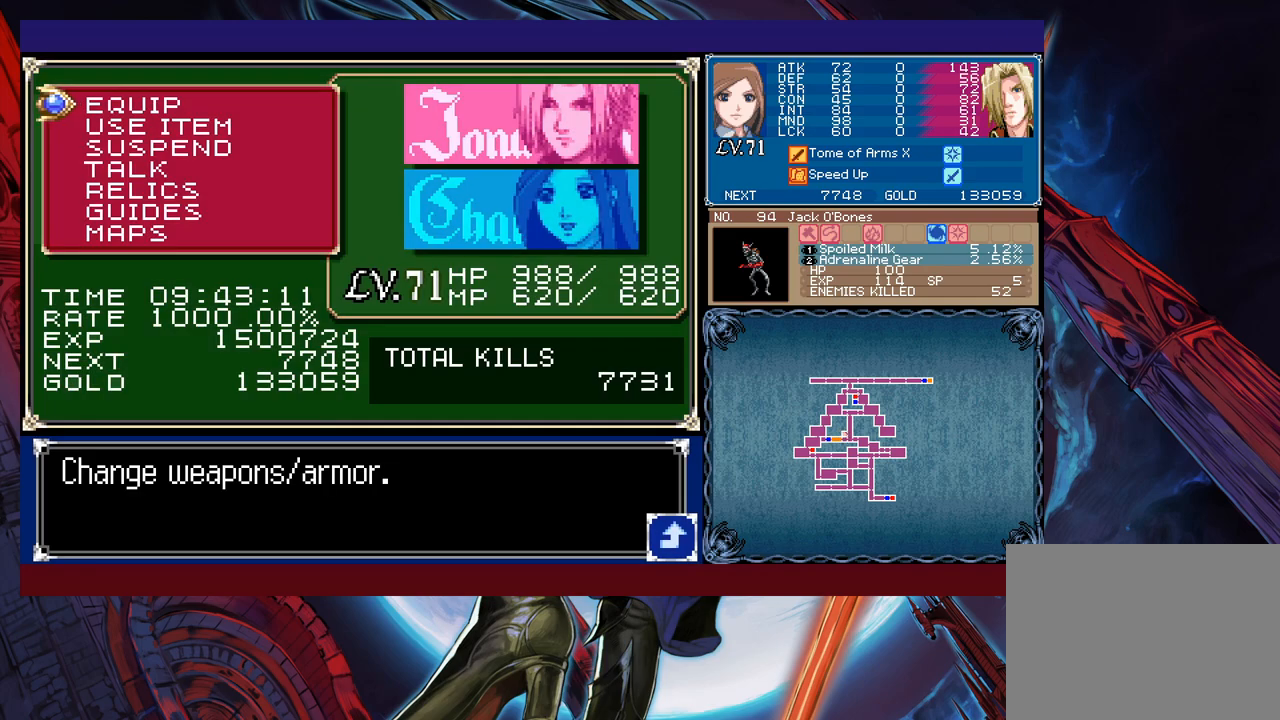
{"buttons": [], "left_stick": "center", "events": [[100, "left_stick", "center"], [150, "left_stick", "up"], [233, "left_stick", "center"], [333, "A", "down"], [433, "A", "up"]]}